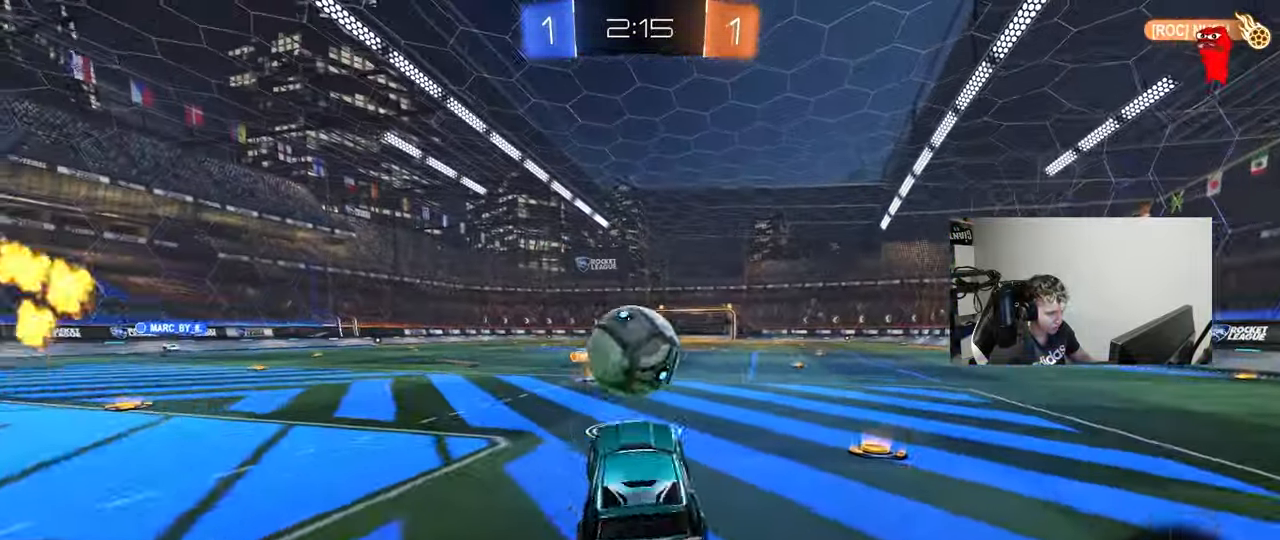
Gameplay with keyboard and mouse; each line is a JSON object with the keys and mouse buttons held at the frame after it. "events" lists presses ("down") and releases ("up") of "1", "2", "3", "4", "5", "a", "alt", "c", "caps_lock", "ctrl", "d", "e", "f", "g", "q", "r", "s", "shift", "space", "t", "tab", "v", "w", "x", "z", "mouse_left", "mouse_wheel" and "mouse_right" between this image and that frame as [ms after this image, input, new state], when the widget could be followed in between. "mouse_left", "mouse_wheel", "mouse_right" = the "left", "wheel", "right" buttons of the "mouse" list. No other keys are recorded. "wheel" means that the mouse wheel is clicked or scrolled. Mouse movement is not recorded.
{"keys": ["a", "shift"], "mouse": [], "events": [[83, "shift", "down"], [233, "mouse_right", "up"], [317, "s", "down"], [317, "w", "up"], [467, "s", "up"], [500, "mouse_left", "up"]]}
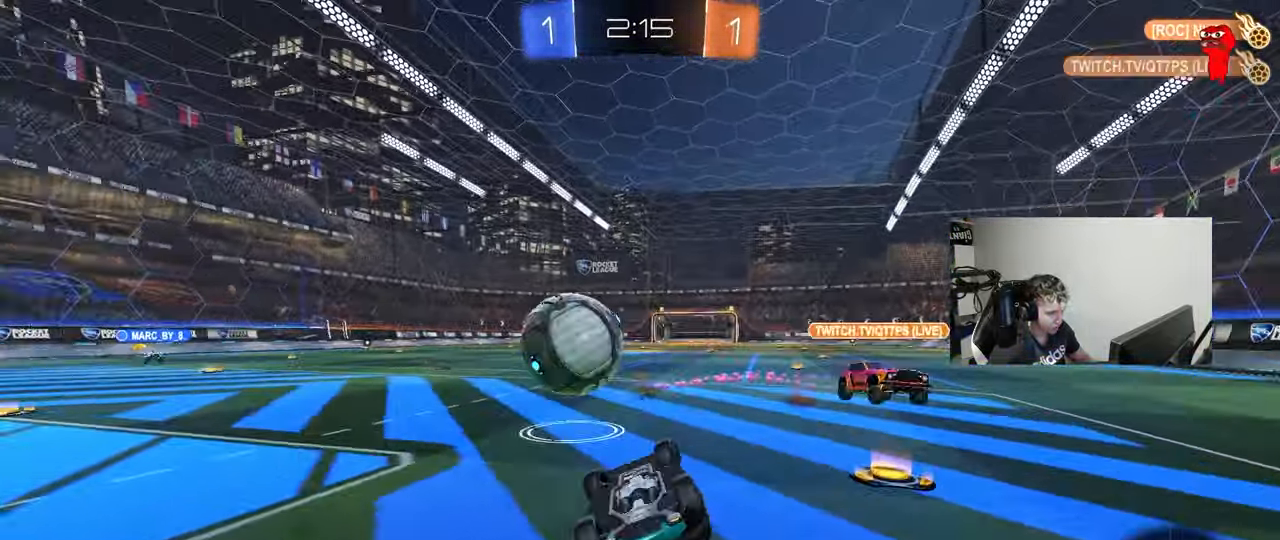
{"keys": ["a"], "mouse": [], "events": [[233, "w", "down"], [383, "shift", "up"], [467, "w", "up"]]}
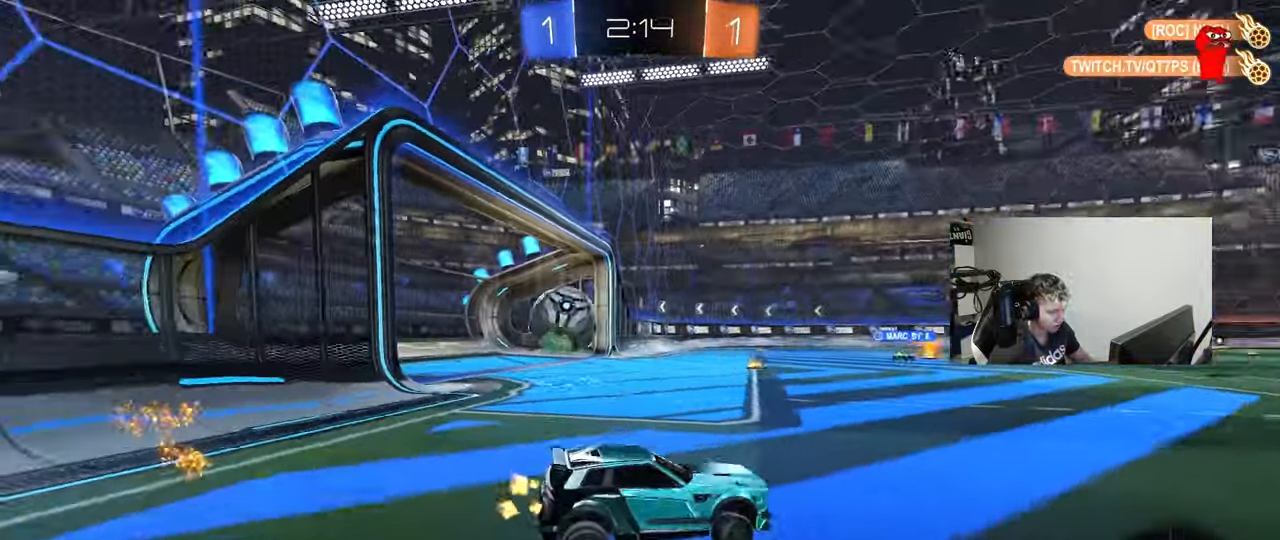
{"keys": ["d"], "mouse": ["left"], "events": [[117, "w", "down"], [167, "a", "up"], [167, "mouse_right", "down"], [250, "d", "down"], [250, "mouse_right", "up"], [250, "shift", "down"], [300, "mouse_right", "down"], [300, "space", "down"], [400, "mouse_left", "down"], [450, "space", "up"], [483, "mouse_right", "up"], [483, "shift", "up"], [483, "w", "up"]]}
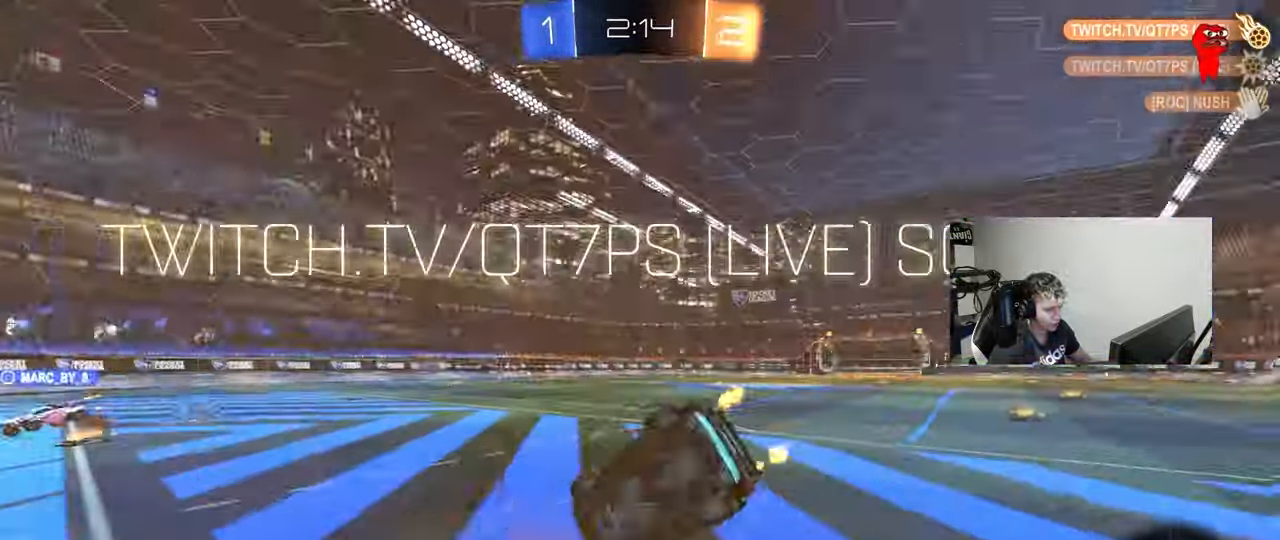
{"keys": ["tab"], "mouse": [], "events": [[33, "d", "up"], [83, "mouse_left", "up"], [133, "space", "down"], [183, "tab", "down"], [267, "space", "up"]]}
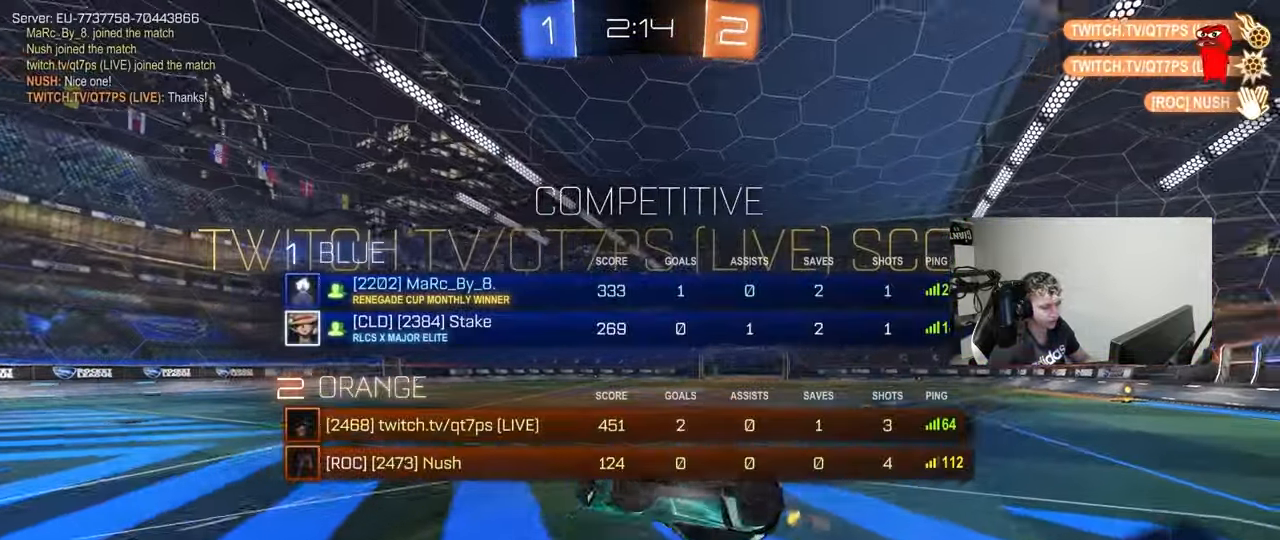
{"keys": ["d"], "mouse": [], "events": [[50, "space", "down"], [200, "d", "down"], [233, "space", "up"], [233, "w", "down"], [383, "tab", "up"], [467, "w", "up"]]}
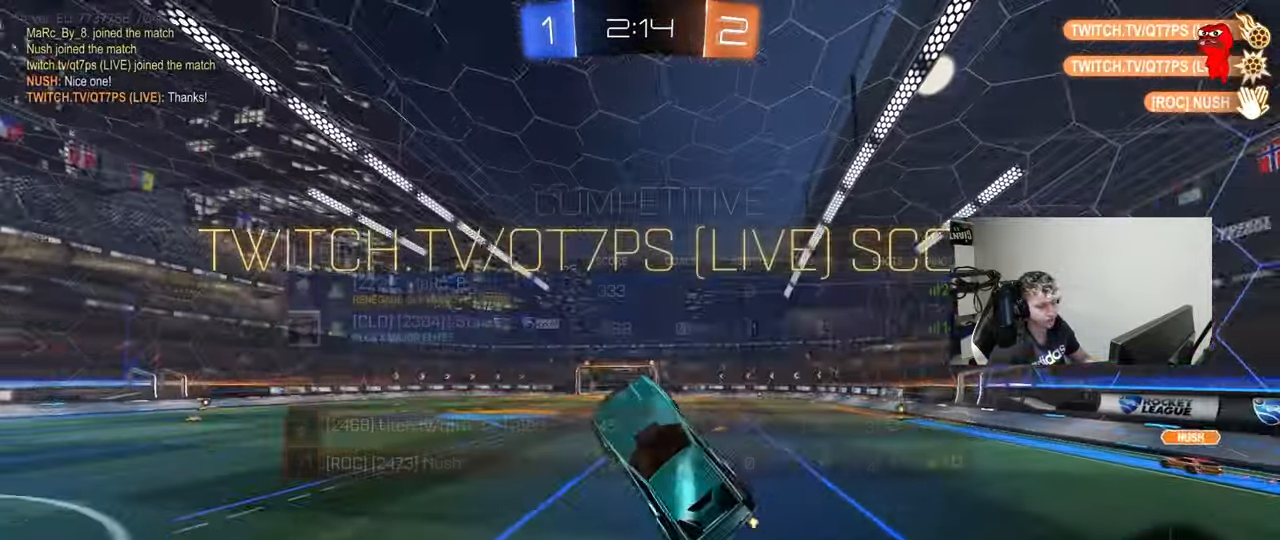
{"keys": [], "mouse": [], "events": [[117, "d", "up"], [400, "d", "down"], [483, "d", "up"]]}
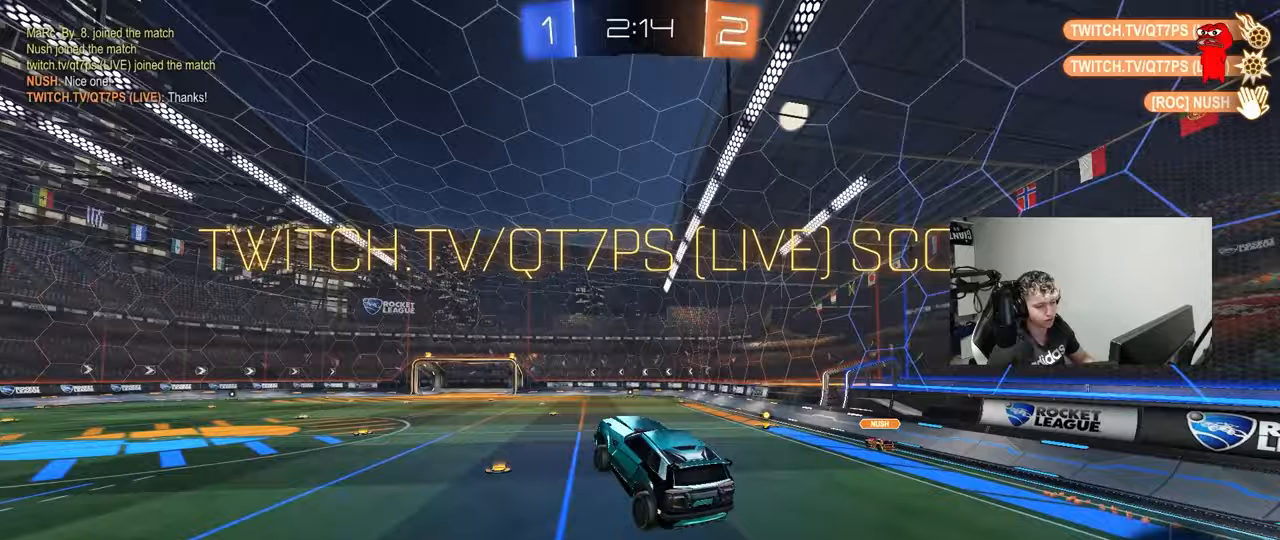
{"keys": ["d"], "mouse": [], "events": [[183, "a", "down"], [233, "shift", "down"], [267, "s", "down"], [267, "shift", "up"], [317, "a", "up"], [317, "s", "up"], [450, "d", "down"]]}
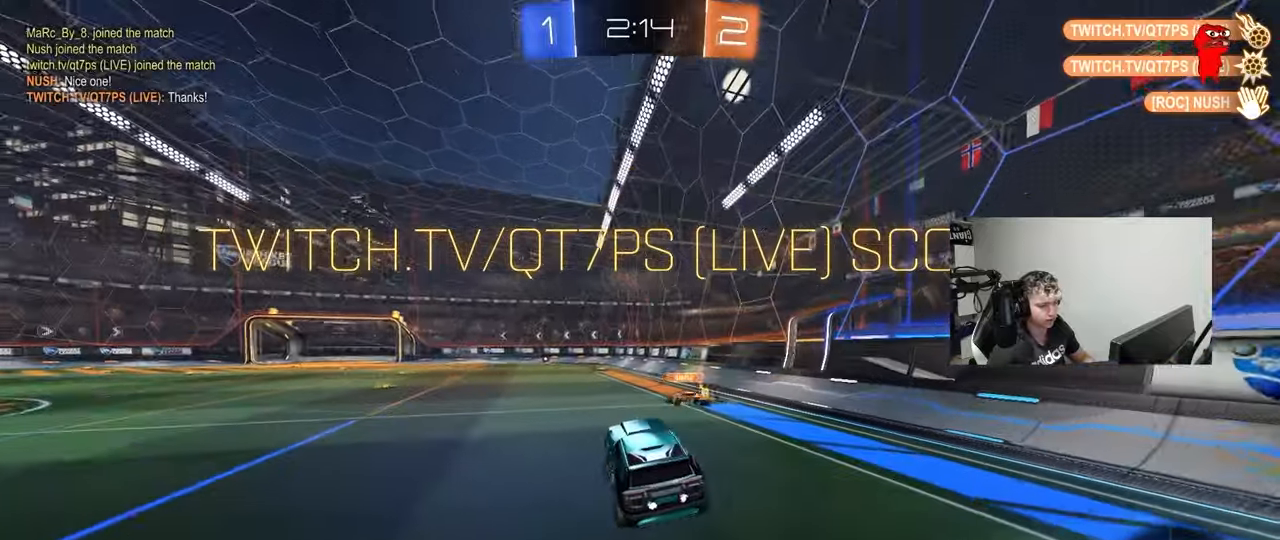
{"keys": ["shift"], "mouse": [], "events": [[50, "d", "up"], [200, "w", "down"], [233, "a", "down"], [333, "mouse_right", "down"], [383, "w", "up"], [467, "a", "up"], [467, "mouse_right", "up"], [467, "shift", "down"]]}
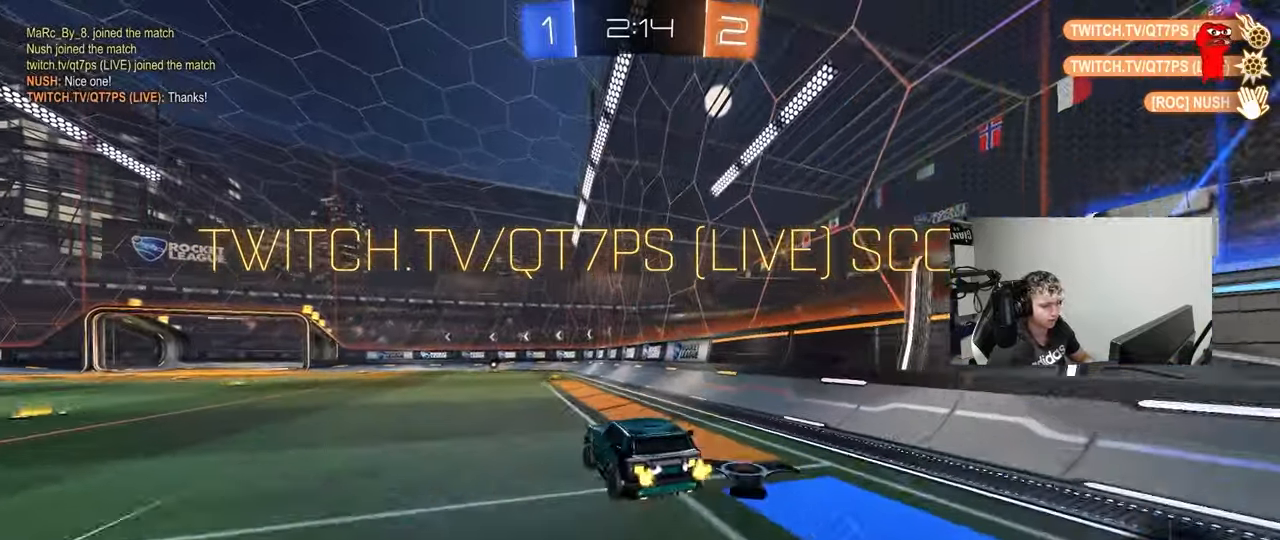
{"keys": ["d", "shift"], "mouse": [], "events": [[17, "d", "down"], [17, "w", "down"], [67, "mouse_right", "down"], [117, "s", "down"], [117, "w", "up"], [250, "mouse_right", "up"], [500, "s", "up"]]}
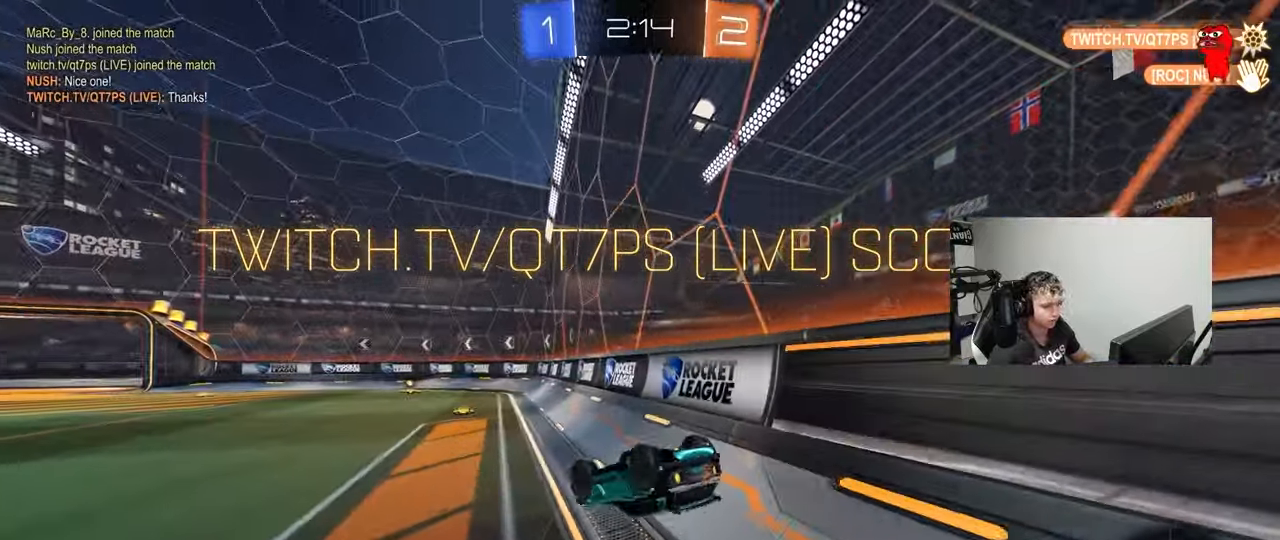
{"keys": [], "mouse": [], "events": [[133, "s", "down"], [183, "s", "up"], [267, "d", "up"], [267, "shift", "up"]]}
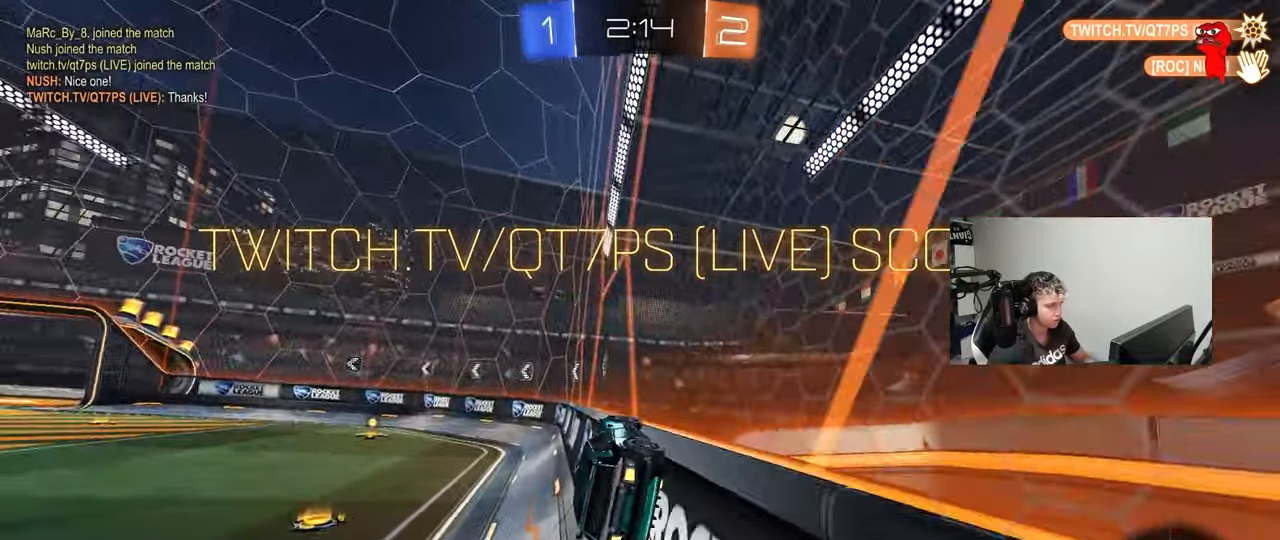
{"keys": [], "mouse": [], "events": []}
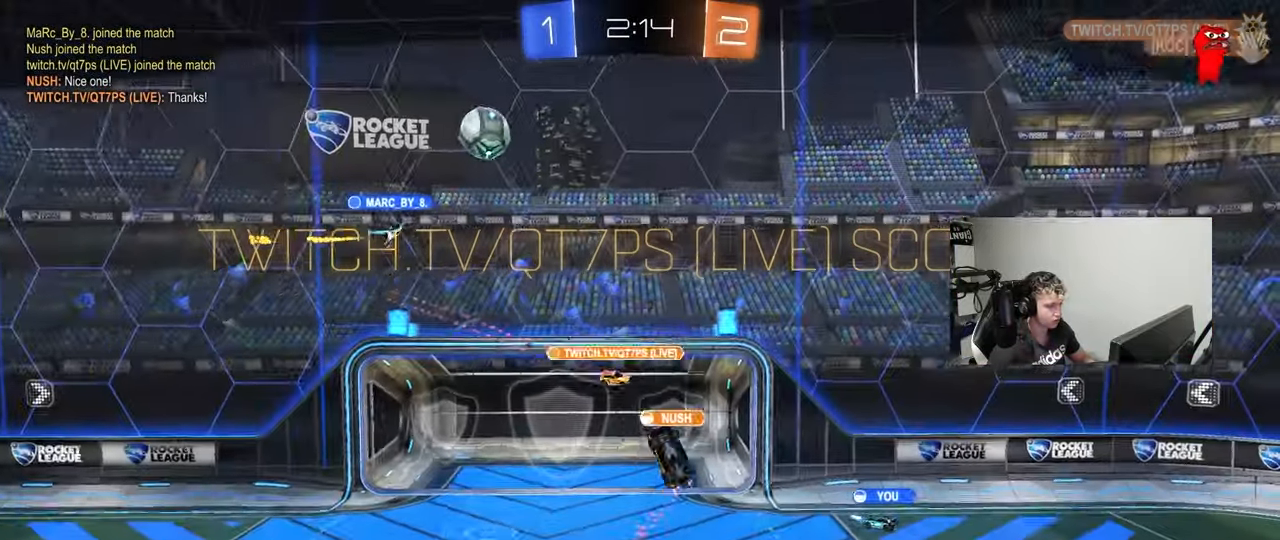
{"keys": [], "mouse": [], "events": []}
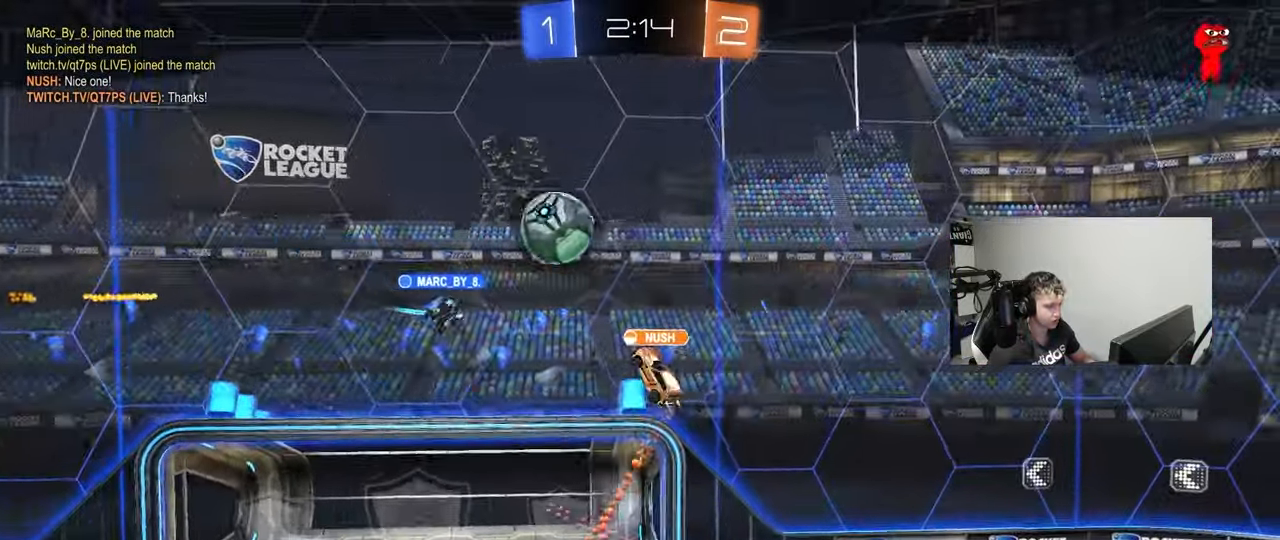
{"keys": [], "mouse": [], "events": []}
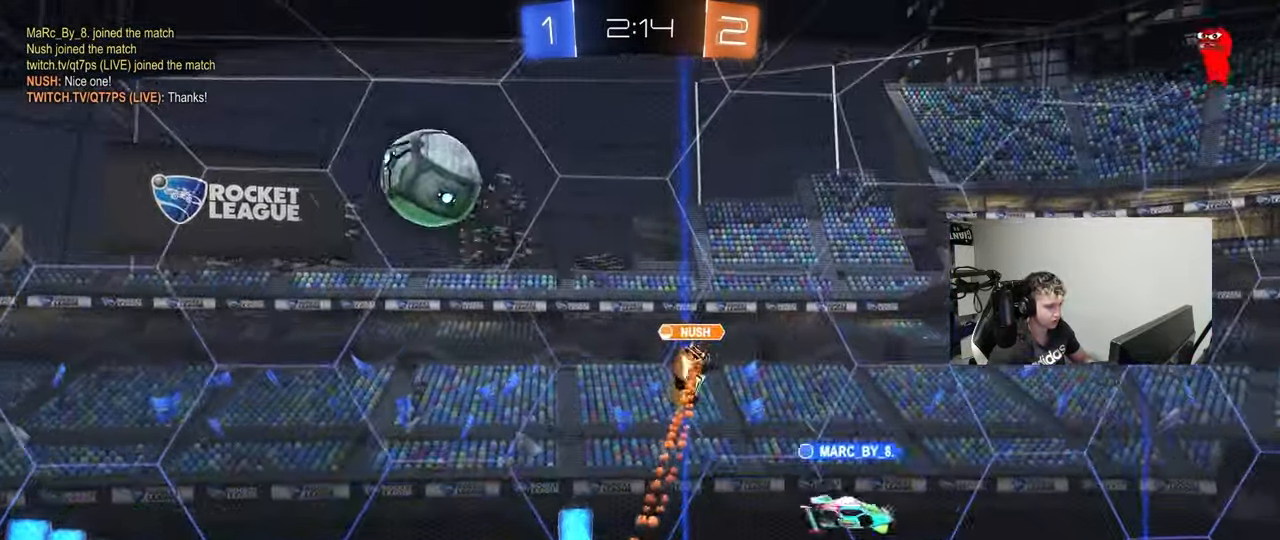
{"keys": [], "mouse": [], "events": []}
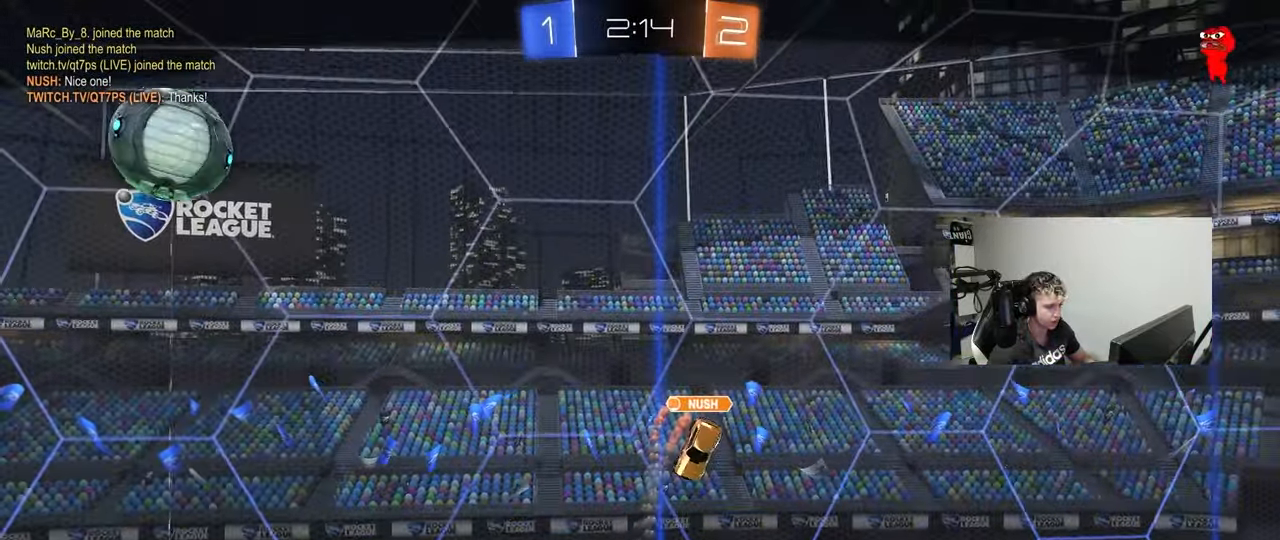
{"keys": [], "mouse": [], "events": []}
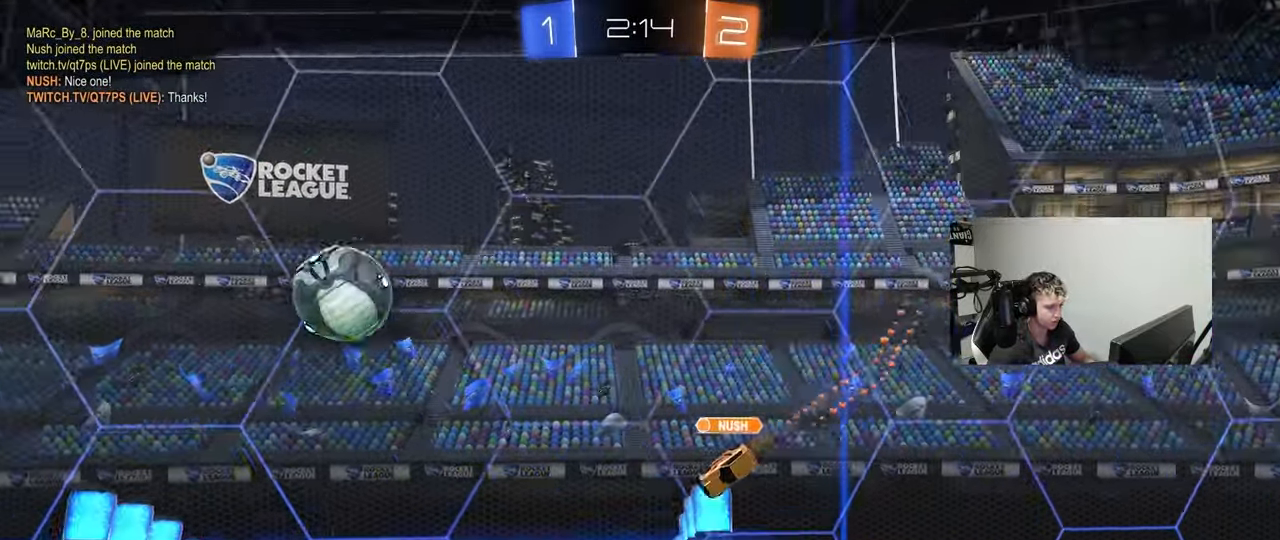
{"keys": [], "mouse": [], "events": []}
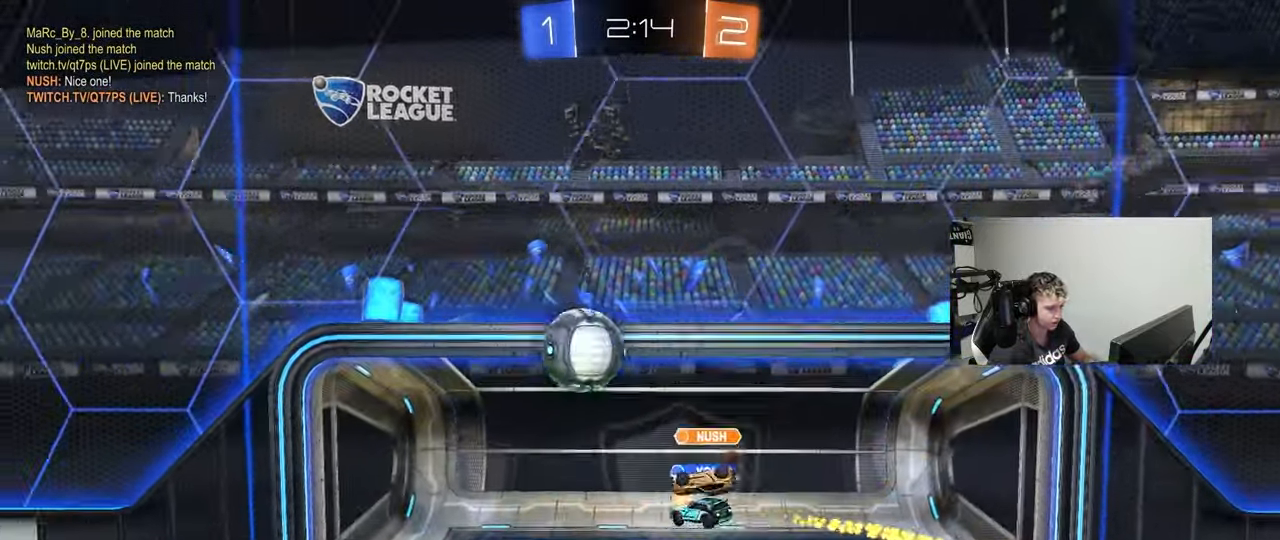
{"keys": [], "mouse": [], "events": []}
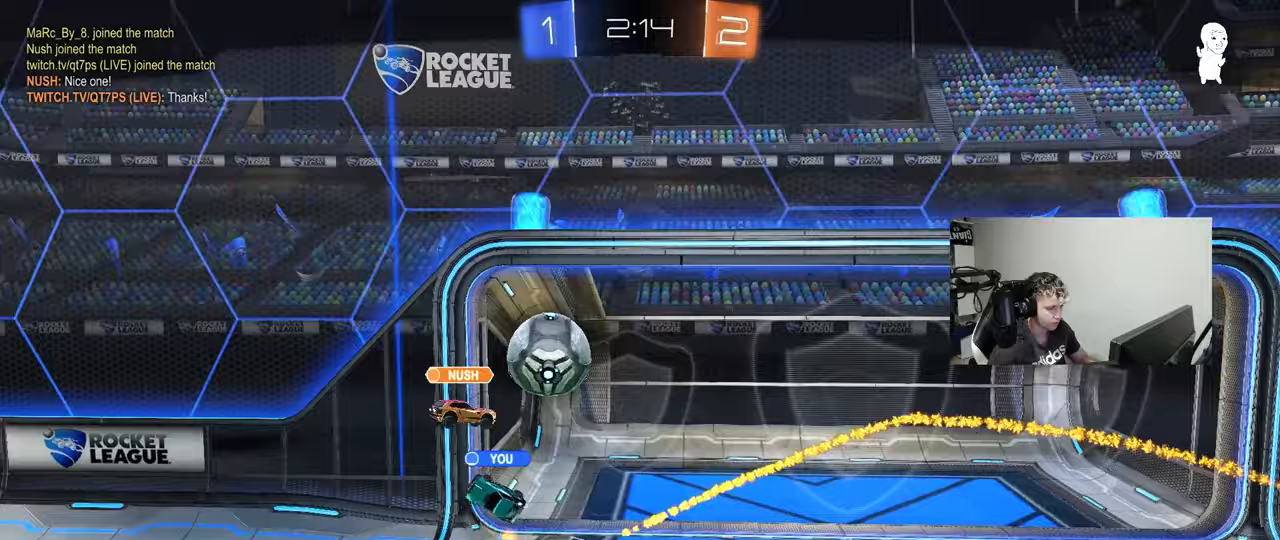
{"keys": [], "mouse": ["right"], "events": [[250, "mouse_right", "down"], [400, "mouse_right", "up"], [483, "mouse_right", "down"]]}
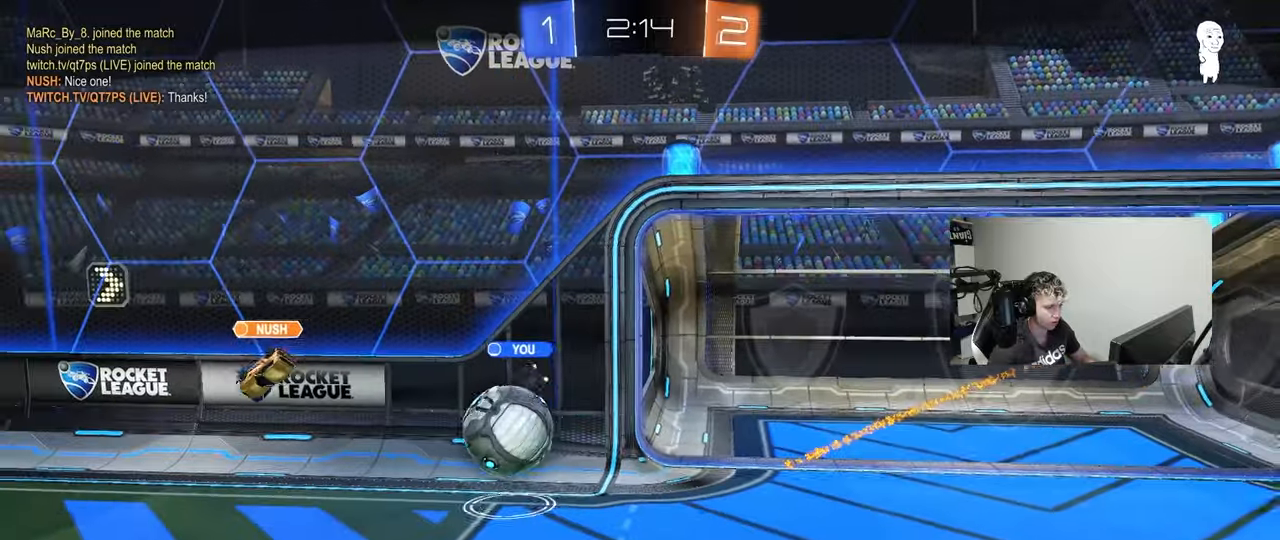
{"keys": [], "mouse": [], "events": [[183, "mouse_right", "up"], [267, "mouse_right", "down"], [467, "mouse_right", "up"]]}
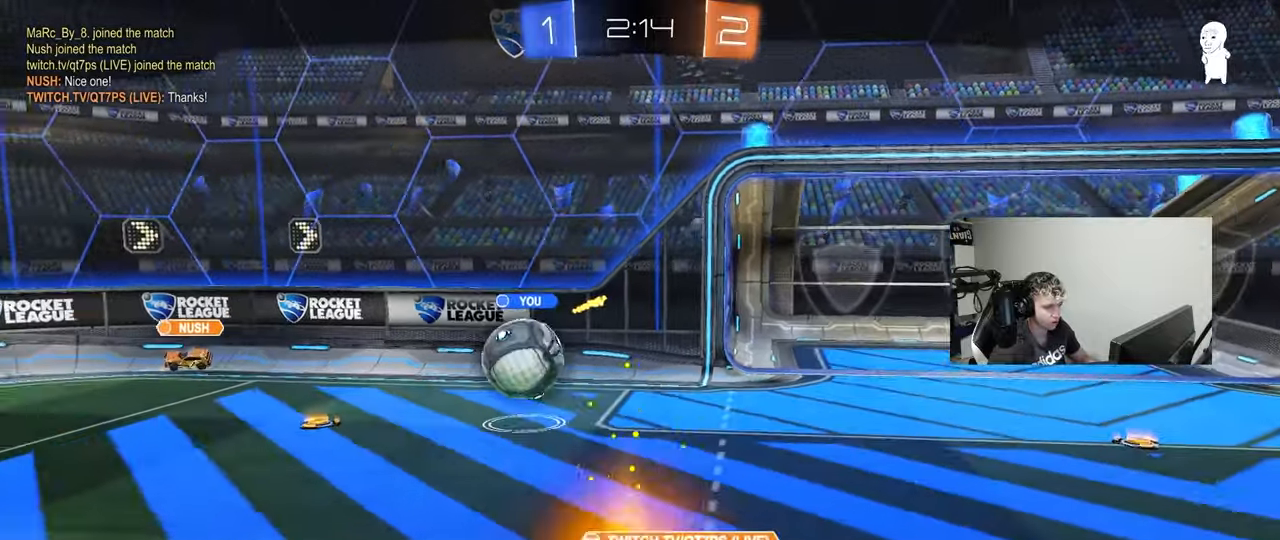
{"keys": [], "mouse": ["right"], "events": [[100, "tab", "down"], [150, "mouse_right", "down"], [283, "mouse_right", "up"], [383, "mouse_right", "down"], [467, "tab", "up"]]}
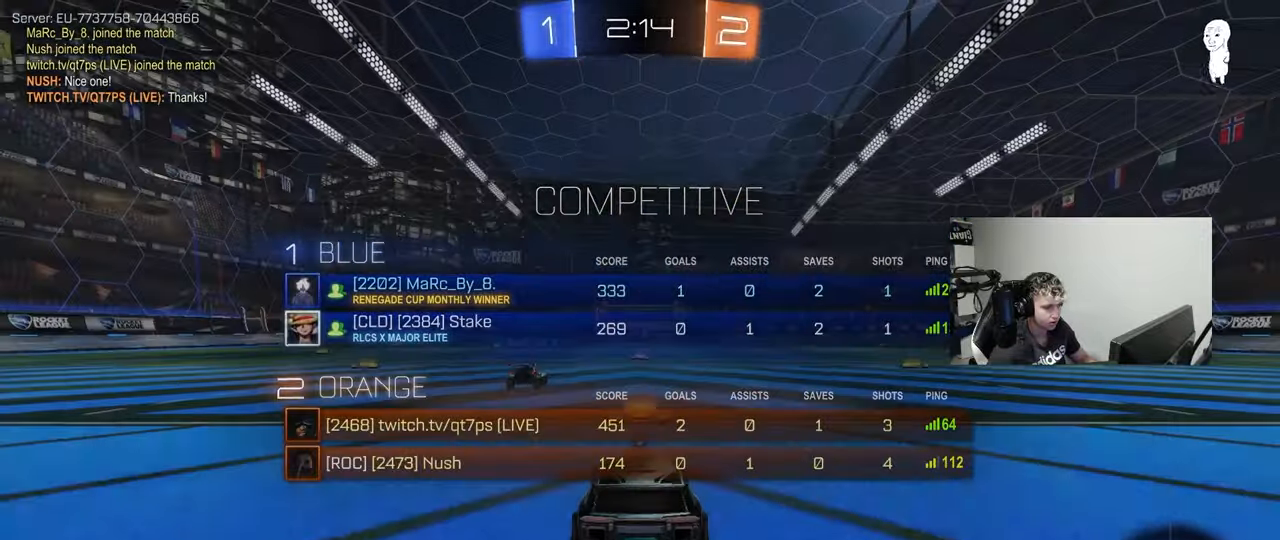
{"keys": [], "mouse": ["wheel"], "events": [[17, "mouse_right", "up"], [67, "mouse_right", "down"], [250, "mouse_right", "up"], [483, "mouse_wheel", "down"]]}
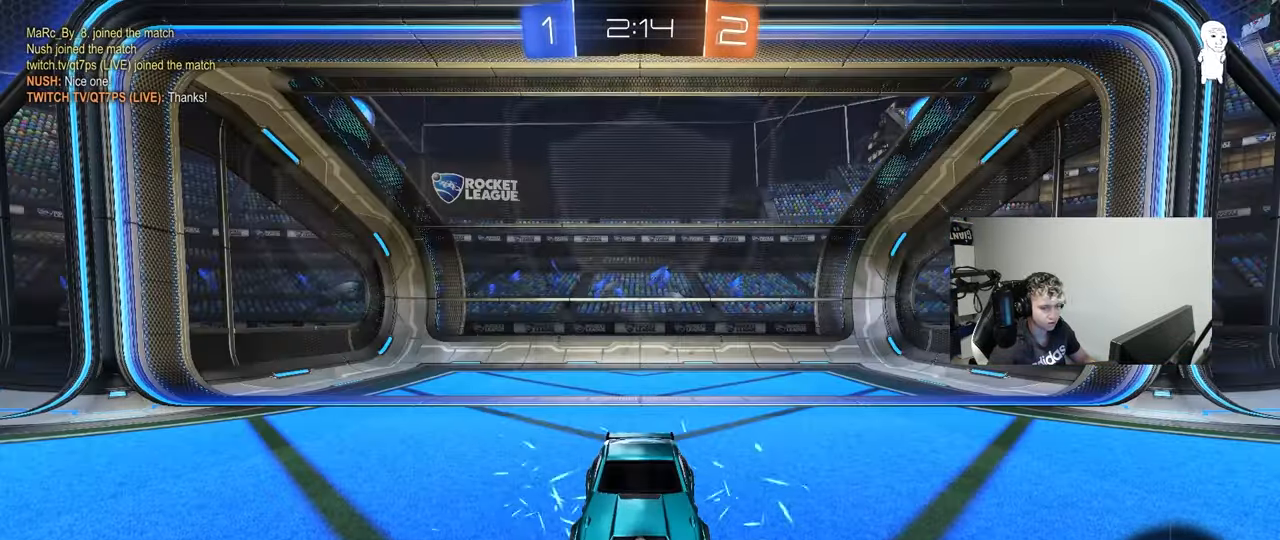
{"keys": ["tab"], "mouse": ["wheel"], "events": [[183, "mouse_wheel", "up"], [217, "mouse_wheel", "down"], [367, "mouse_wheel", "up"], [467, "tab", "down"], [500, "mouse_wheel", "down"]]}
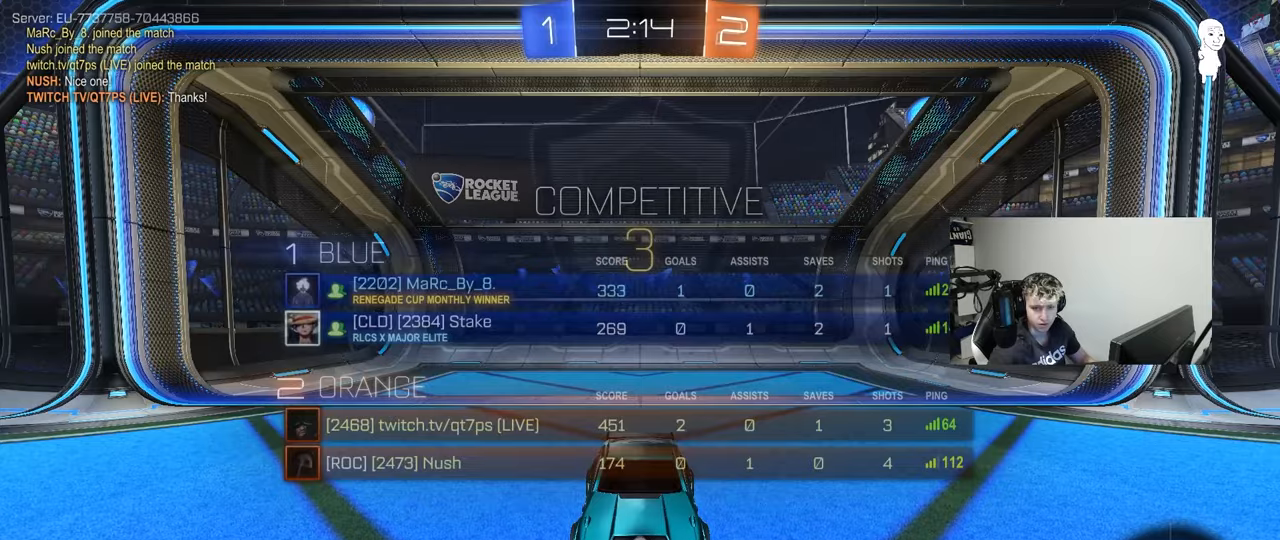
{"keys": ["x", "z"], "mouse": ["wheel"], "events": [[150, "mouse_wheel", "up"], [200, "tab", "up"], [383, "mouse_wheel", "down"], [433, "z", "down"], [483, "x", "down"]]}
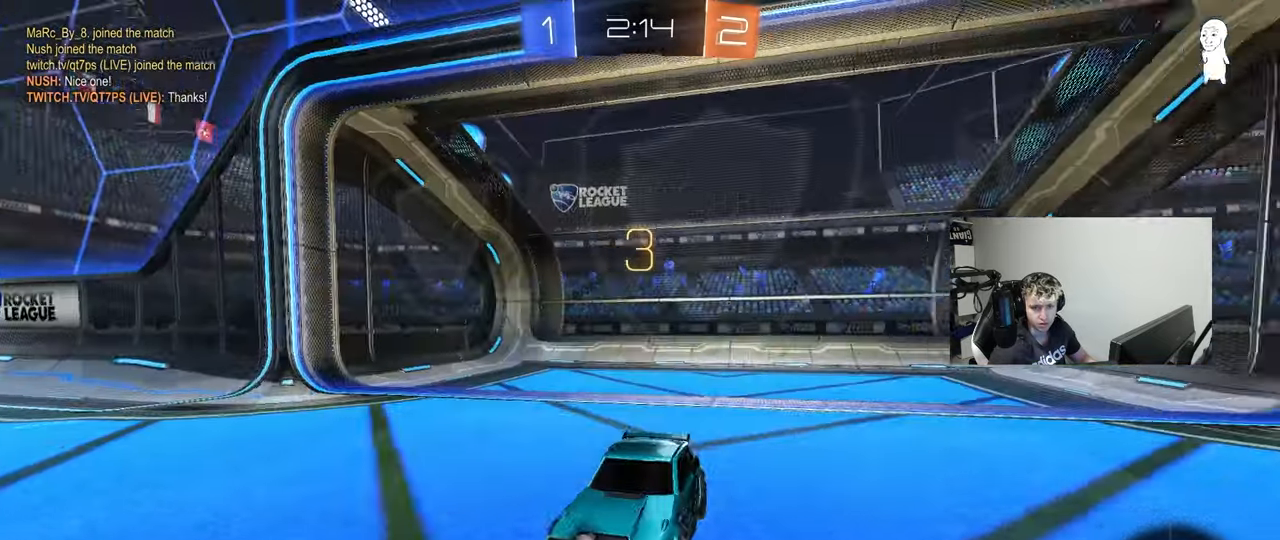
{"keys": ["tab"], "mouse": [], "events": [[17, "mouse_wheel", "up"], [67, "z", "up"], [117, "mouse_wheel", "down"], [117, "x", "up"], [400, "tab", "down"], [483, "mouse_wheel", "up"]]}
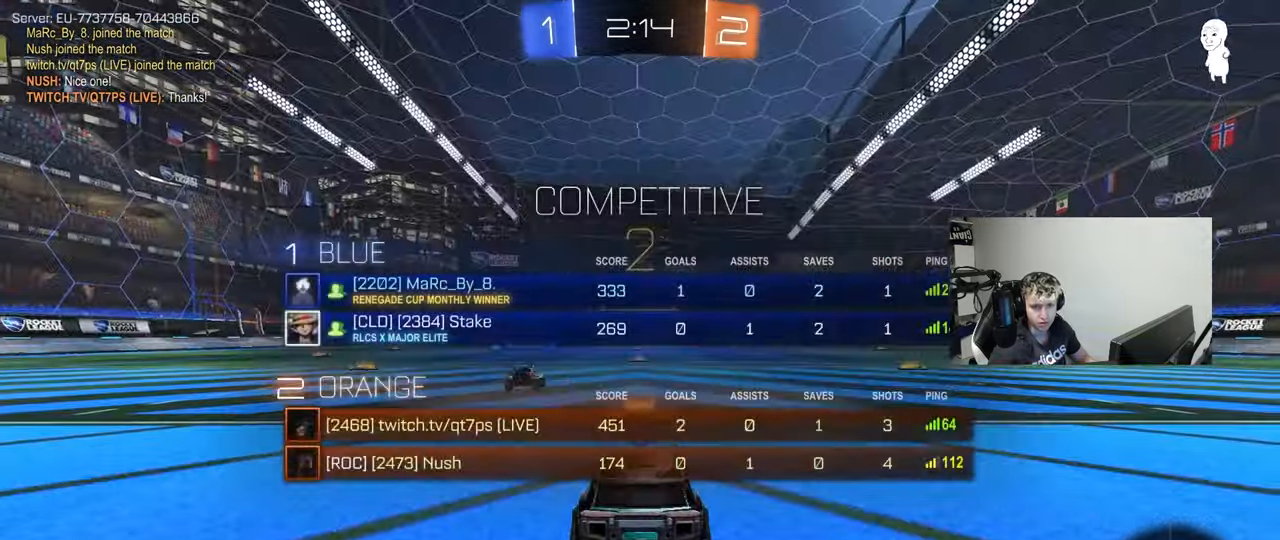
{"keys": ["w"], "mouse": [], "events": [[83, "mouse_wheel", "down"], [133, "w", "down"], [217, "mouse_wheel", "up"], [217, "tab", "up"], [317, "mouse_wheel", "down"], [417, "mouse_wheel", "up"]]}
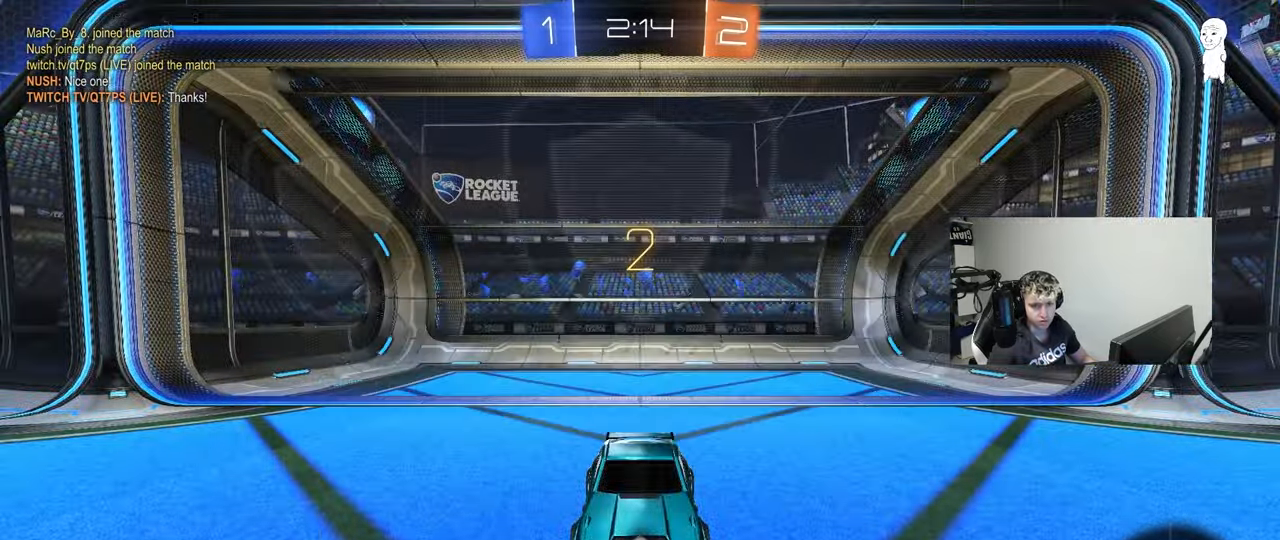
{"keys": ["w"], "mouse": [], "events": [[17, "mouse_wheel", "down"], [100, "mouse_wheel", "up"], [233, "mouse_wheel", "down"], [383, "mouse_wheel", "up"]]}
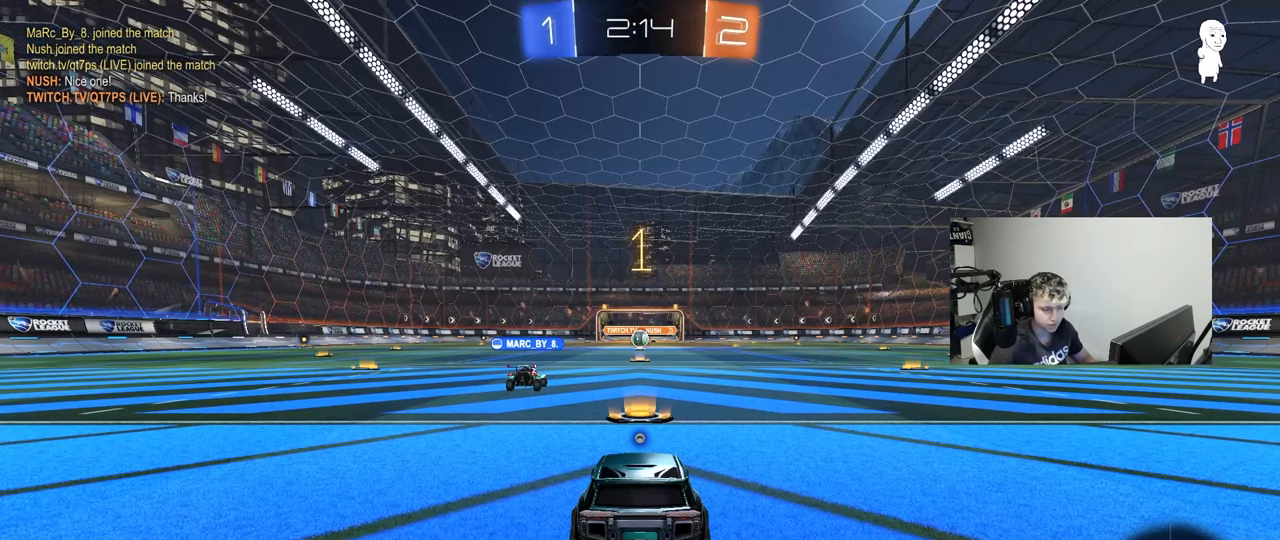
{"keys": ["w"], "mouse": [], "events": [[167, "tab", "down"], [300, "space", "down"], [450, "space", "up"], [450, "tab", "up"]]}
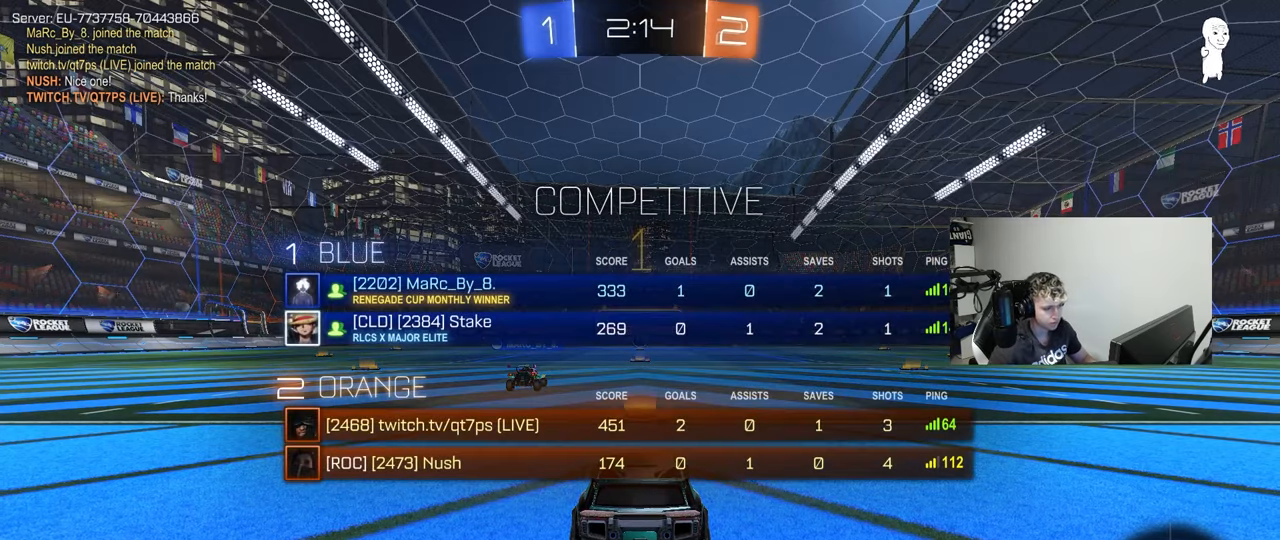
{"keys": [], "mouse": [], "events": [[233, "mouse_right", "down"], [267, "mouse_right", "up"], [317, "space", "down"], [367, "w", "up"], [467, "space", "up"]]}
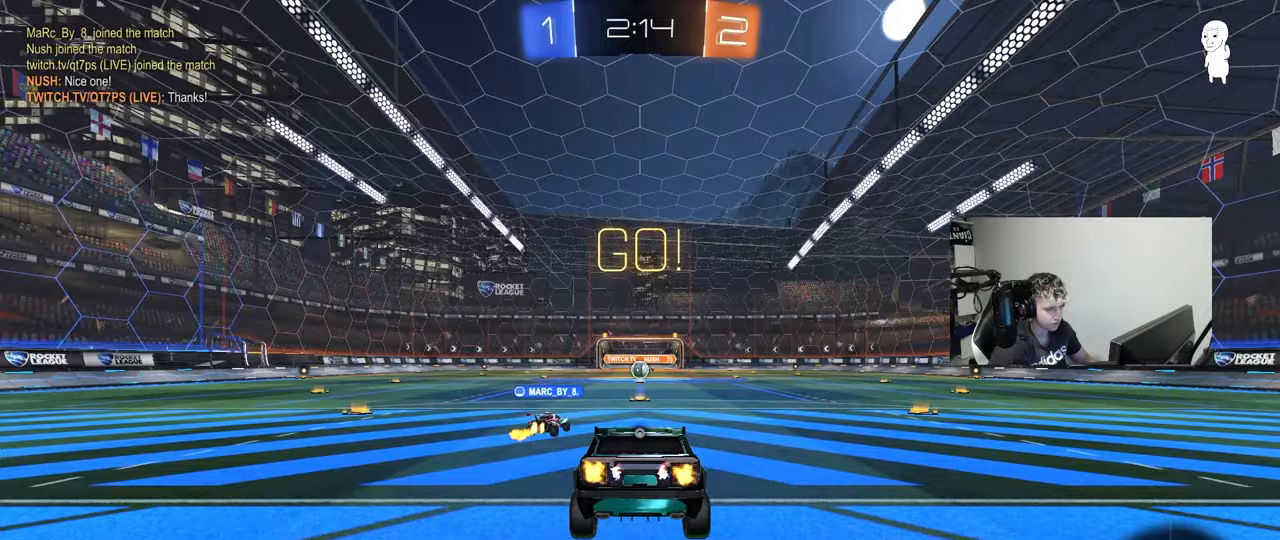
{"keys": [], "mouse": [], "events": [[150, "s", "down"], [283, "space", "down"], [433, "space", "up"], [467, "s", "up"]]}
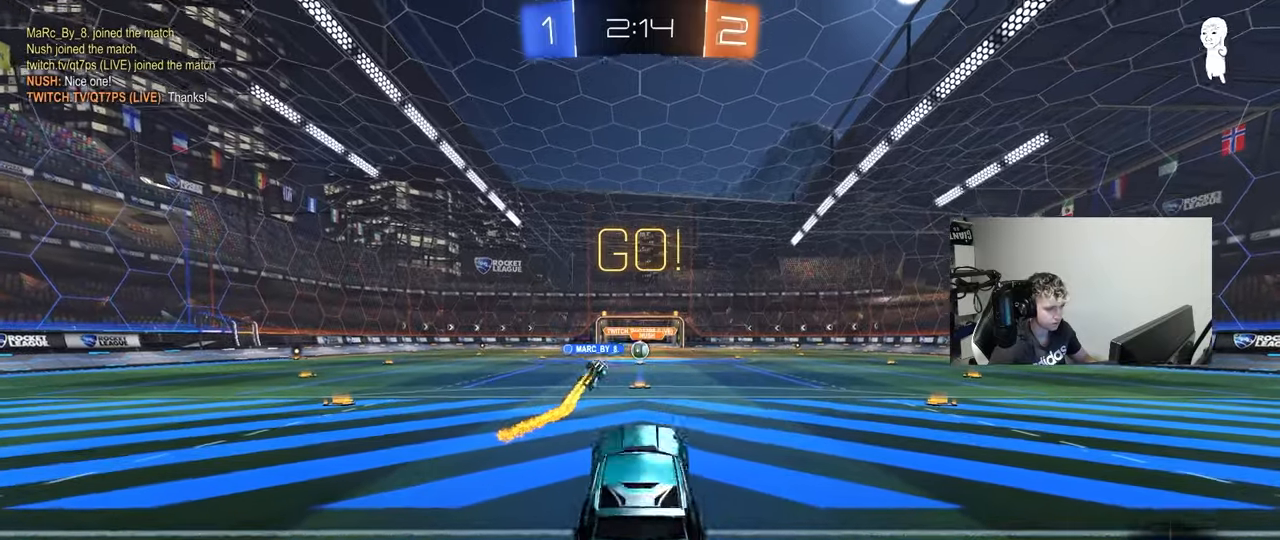
{"keys": ["w"], "mouse": [], "events": [[117, "w", "down"], [300, "mouse_right", "down"], [450, "mouse_right", "up"]]}